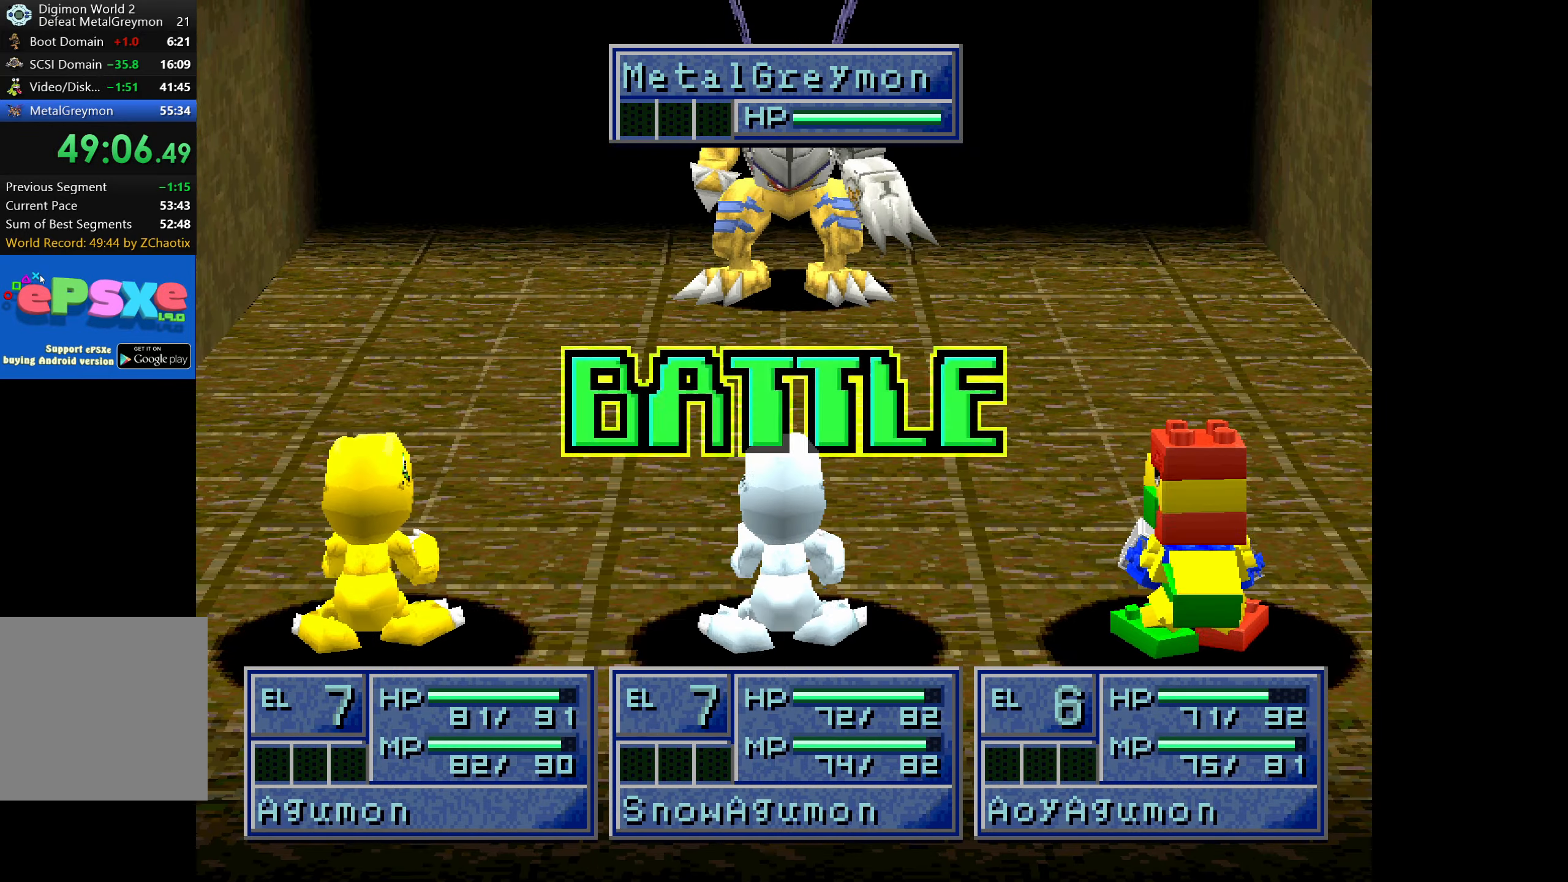
Gameplay with a controller (PlayStation layout); each line is a JSON object with the inputs held at the frame after it. "button_events" lists button changes between this image and that frame as [ms after this image, input, new state], when the widget could be followed in between (sticks are given only as held states). Not read: L3 R3 left_stick right_stick.
{"buttons": ["CROSS"], "button_events": [[100, "CROSS", "down"], [150, "CROSS", "up"], [233, "CROSS", "down"], [300, "CROSS", "up"], [367, "CROSS", "down"], [433, "CROSS", "up"], [500, "CROSS", "down"]]}
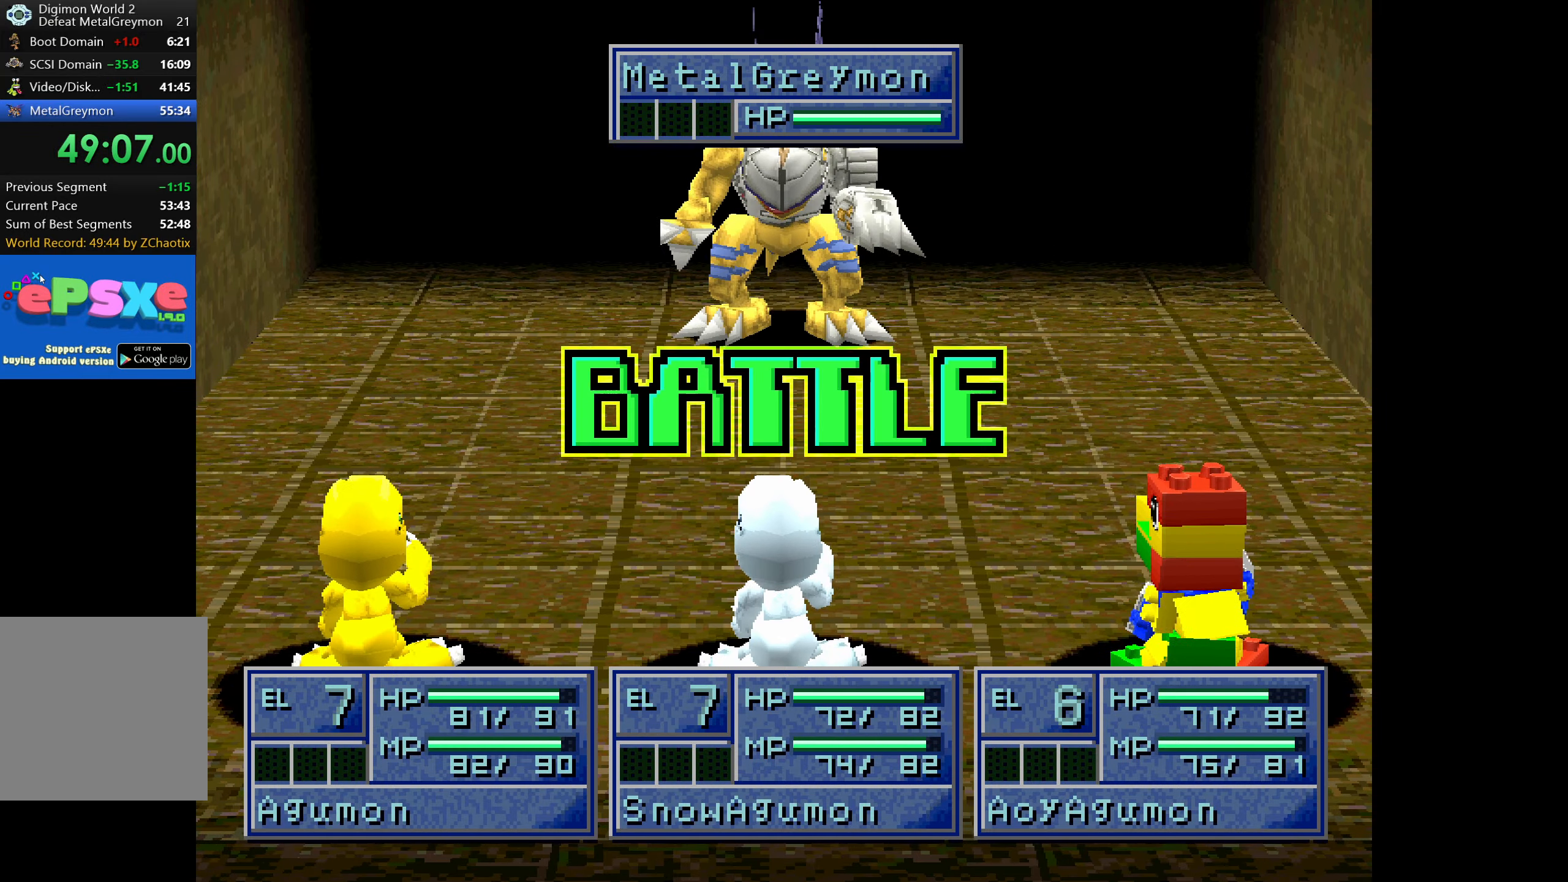
{"buttons": [], "button_events": [[50, "CROSS", "up"], [133, "CROSS", "down"], [200, "CROSS", "up"], [267, "CROSS", "down"], [333, "CROSS", "up"], [400, "CROSS", "down"], [450, "CROSS", "up"]]}
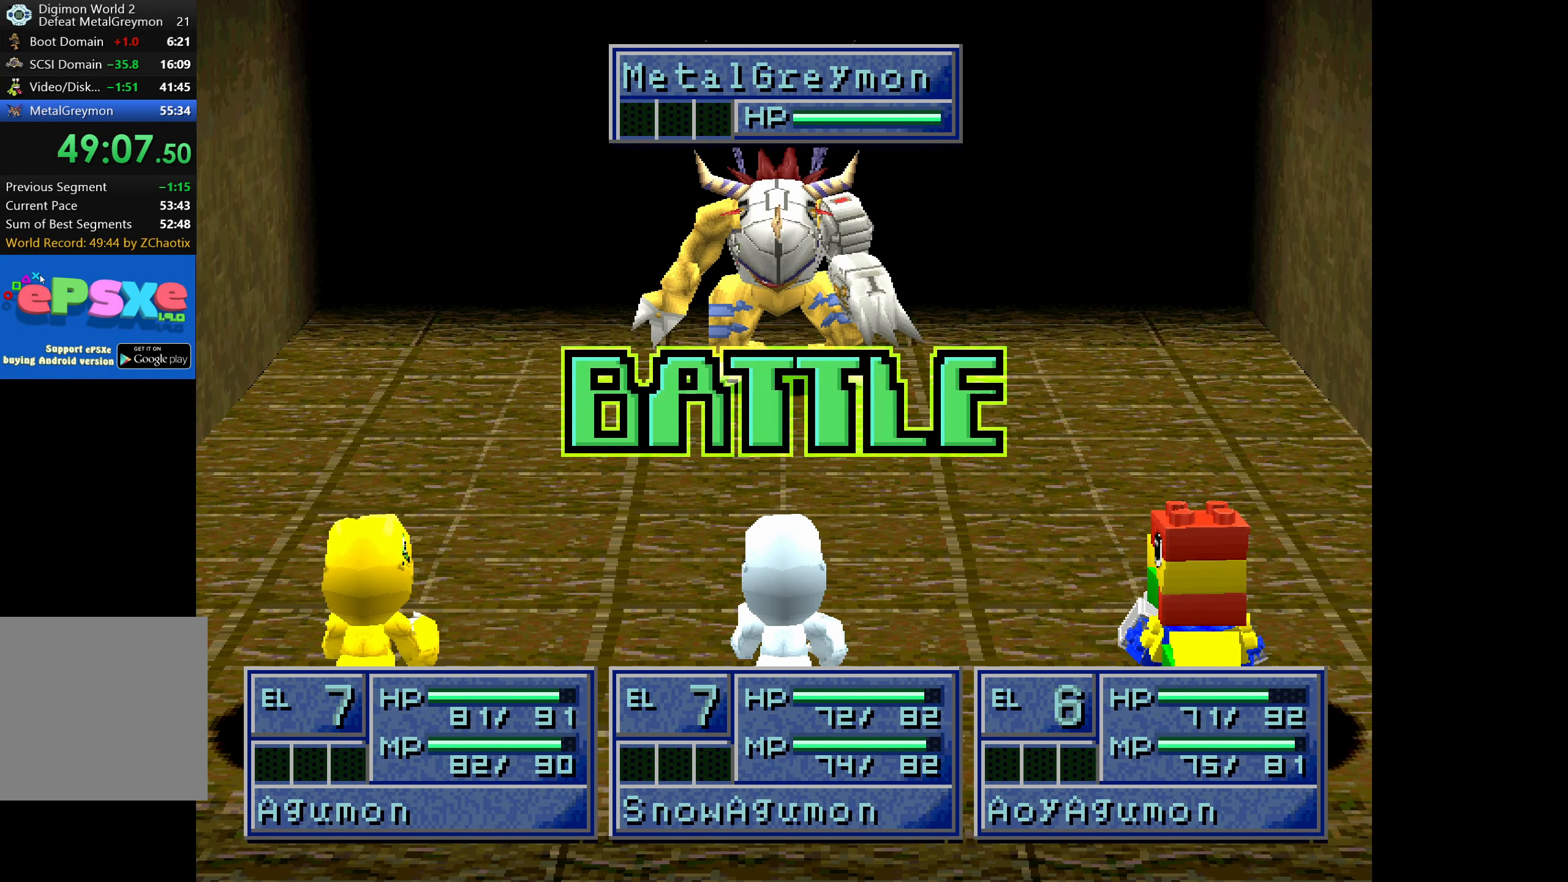
{"buttons": [], "button_events": [[33, "CROSS", "down"], [100, "CROSS", "up"], [167, "CROSS", "down"], [233, "CROSS", "up"], [300, "CROSS", "down"], [367, "CROSS", "up"], [433, "CROSS", "down"], [500, "CROSS", "up"]]}
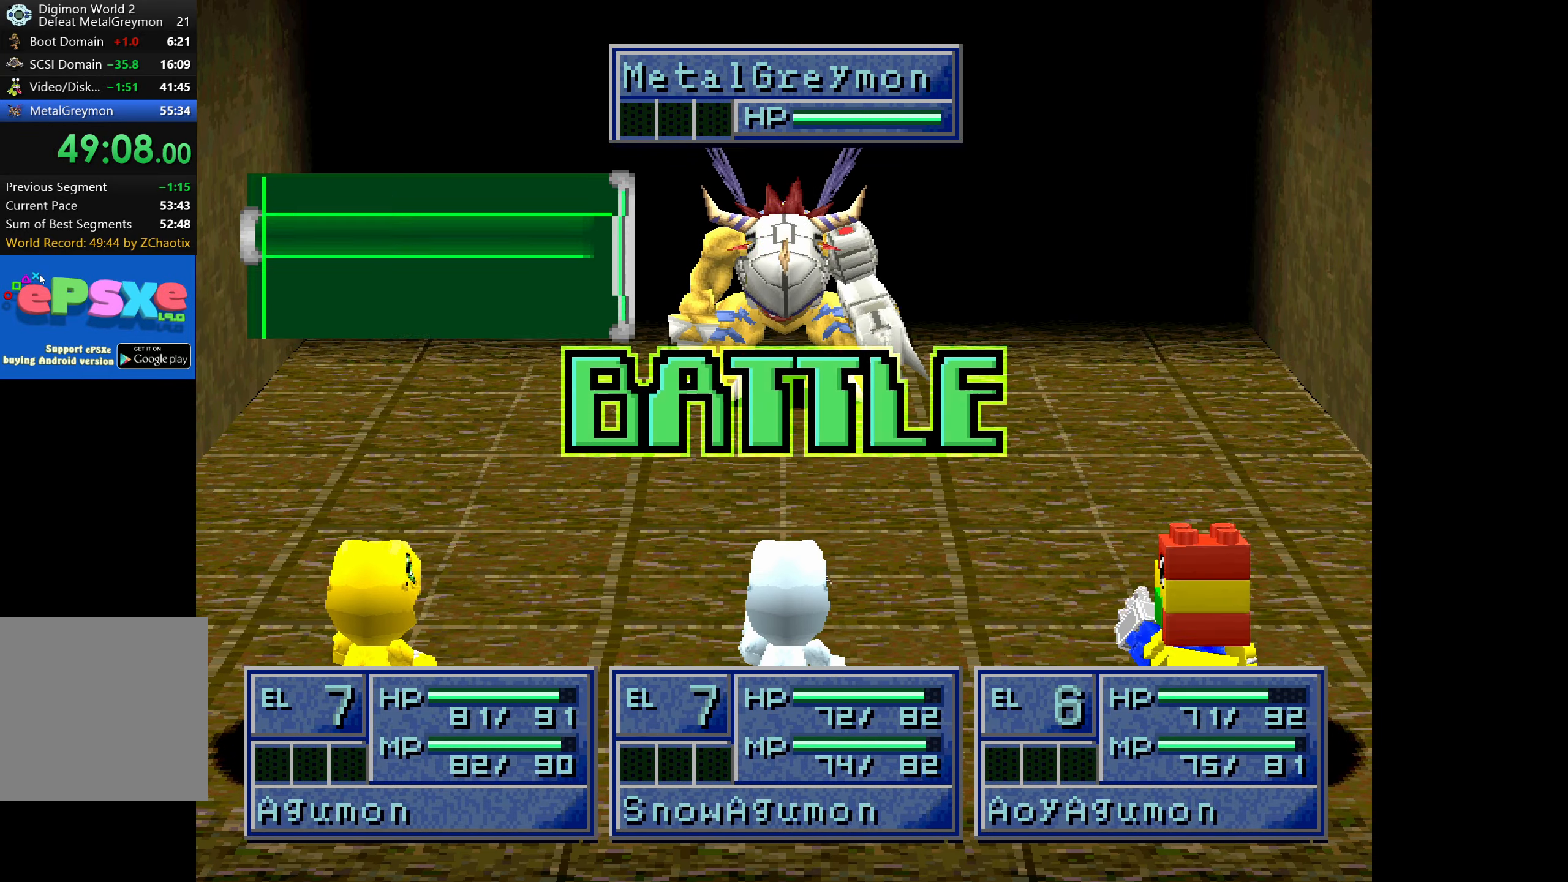
{"buttons": ["CROSS"], "button_events": [[67, "CROSS", "down"], [133, "CROSS", "up"], [200, "CROSS", "down"], [267, "CROSS", "up"], [333, "CROSS", "down"], [400, "CROSS", "up"], [467, "CROSS", "down"]]}
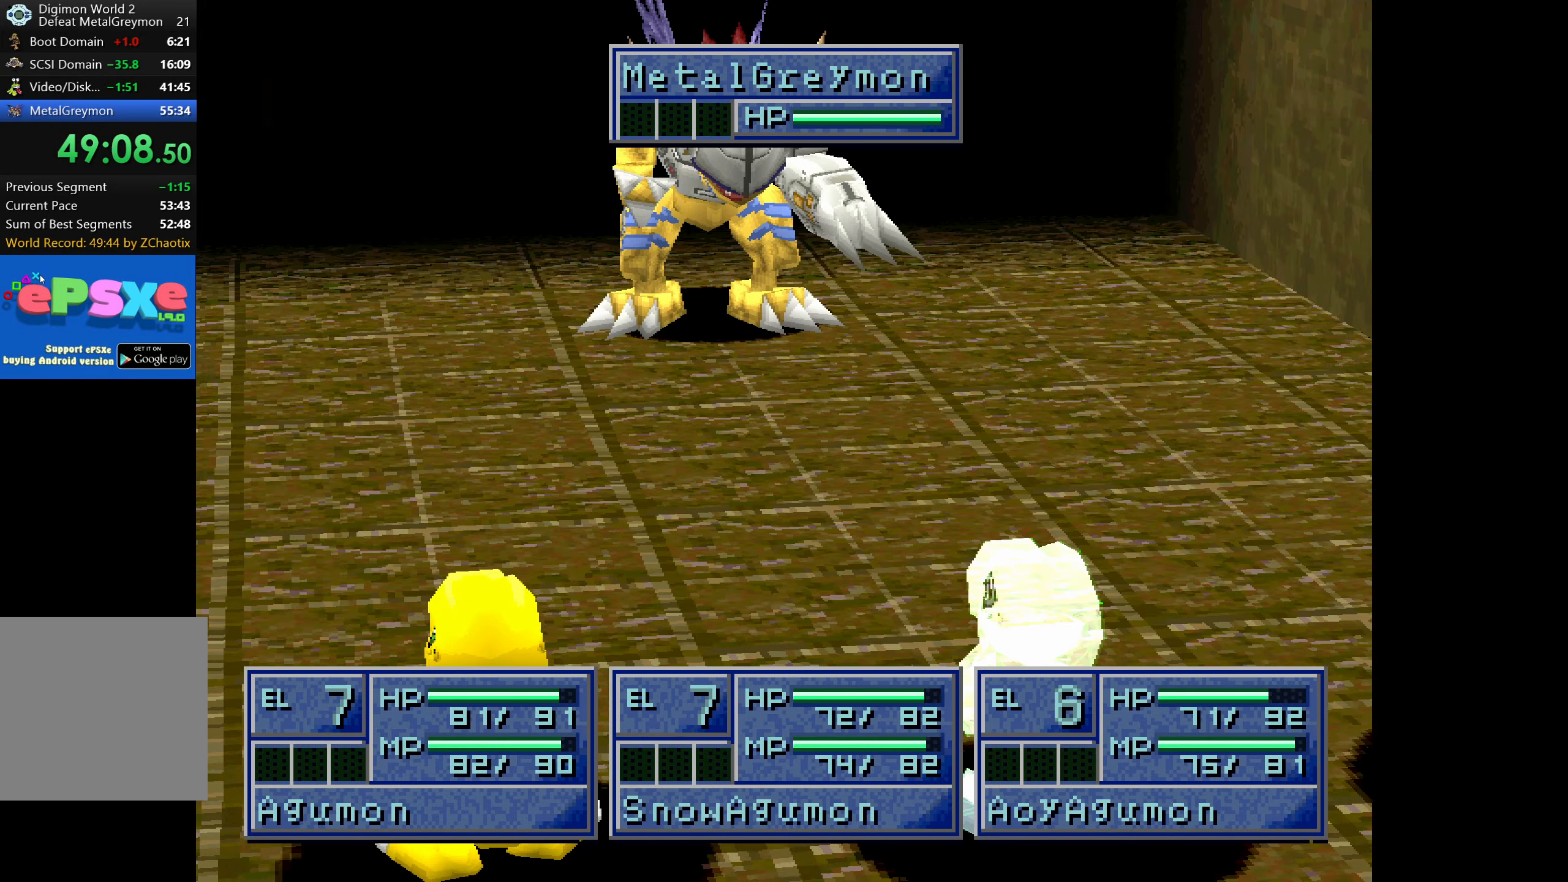
{"buttons": ["CROSS"], "button_events": [[33, "CROSS", "up"], [100, "CROSS", "down"], [167, "CROSS", "up"], [233, "CROSS", "down"], [300, "CROSS", "up"], [367, "CROSS", "down"], [433, "CROSS", "up"], [500, "CROSS", "down"]]}
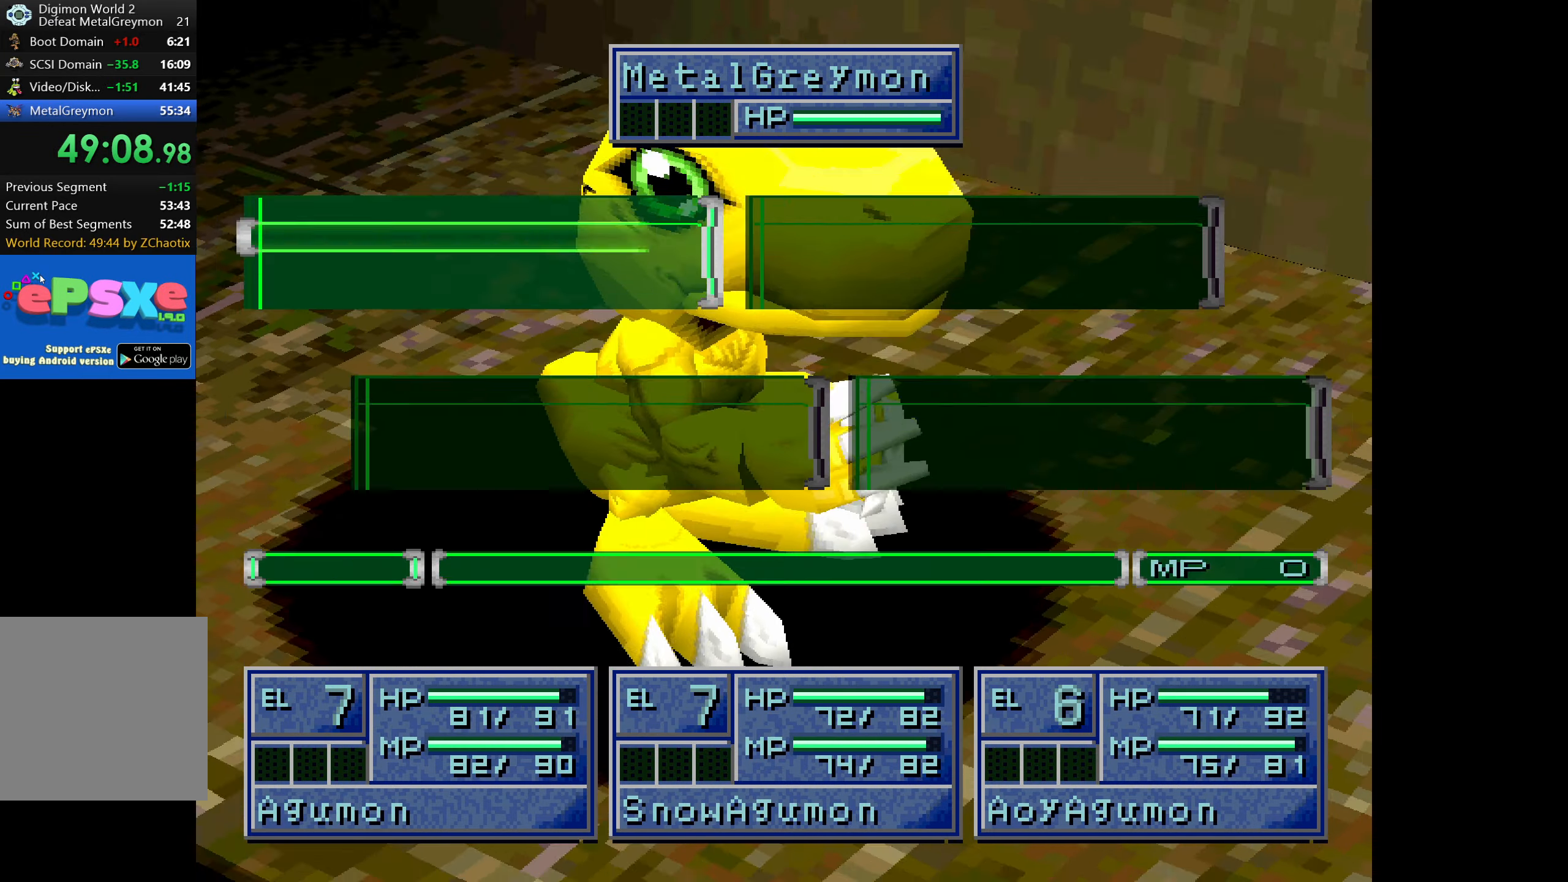
{"buttons": [], "button_events": [[67, "CROSS", "up"], [133, "CROSS", "down"], [200, "CROSS", "up"], [267, "CROSS", "down"], [333, "CROSS", "up"], [400, "CROSS", "down"], [467, "CROSS", "up"]]}
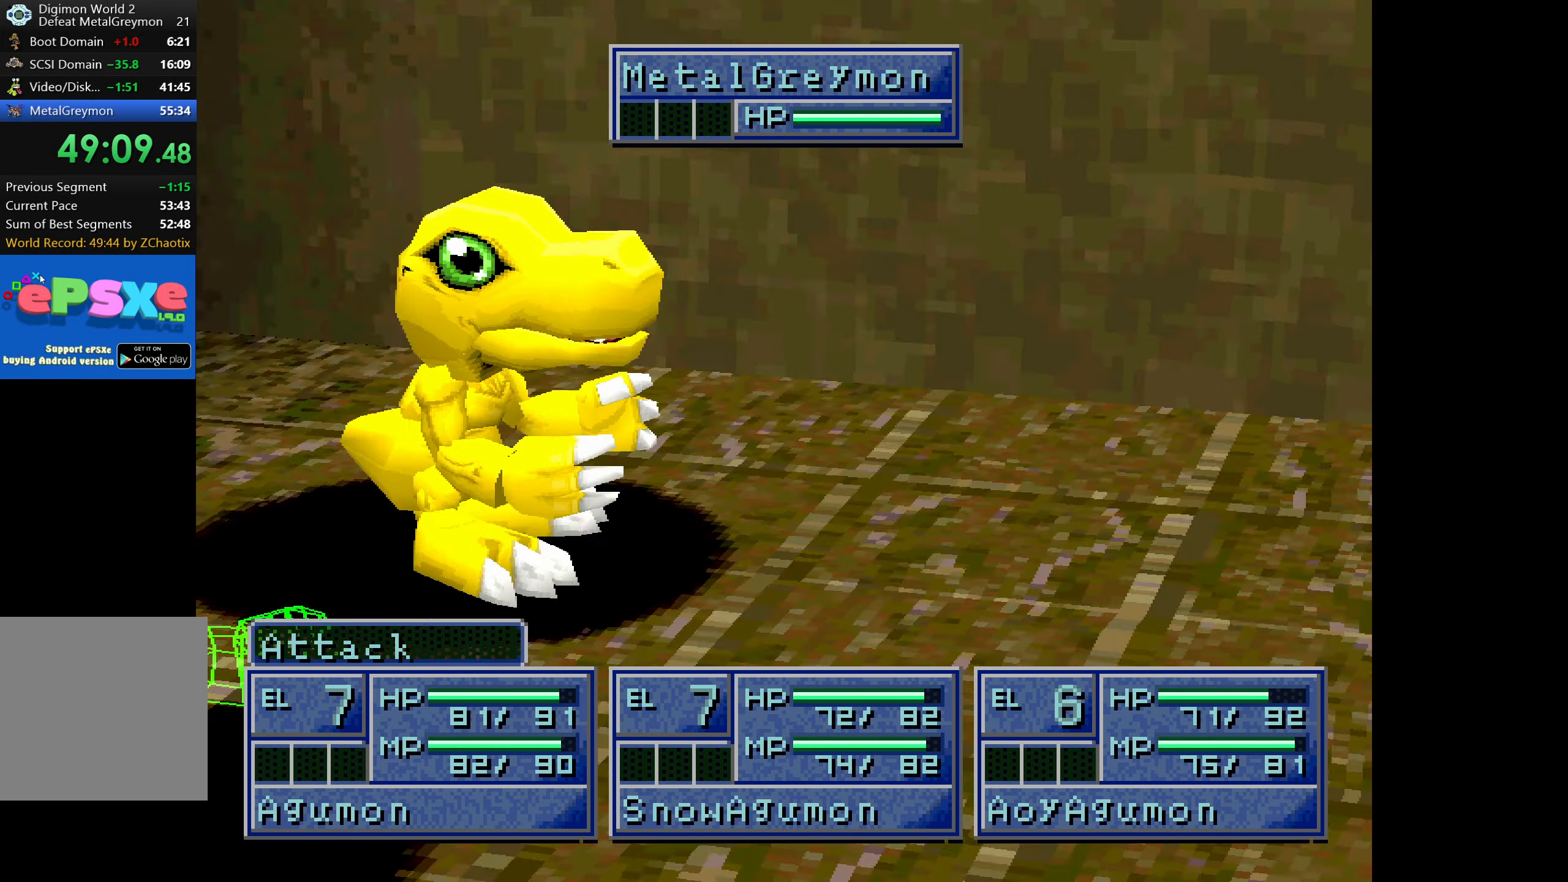
{"buttons": [], "button_events": [[33, "CROSS", "down"], [100, "CROSS", "up"], [183, "CROSS", "down"], [250, "CROSS", "up"]]}
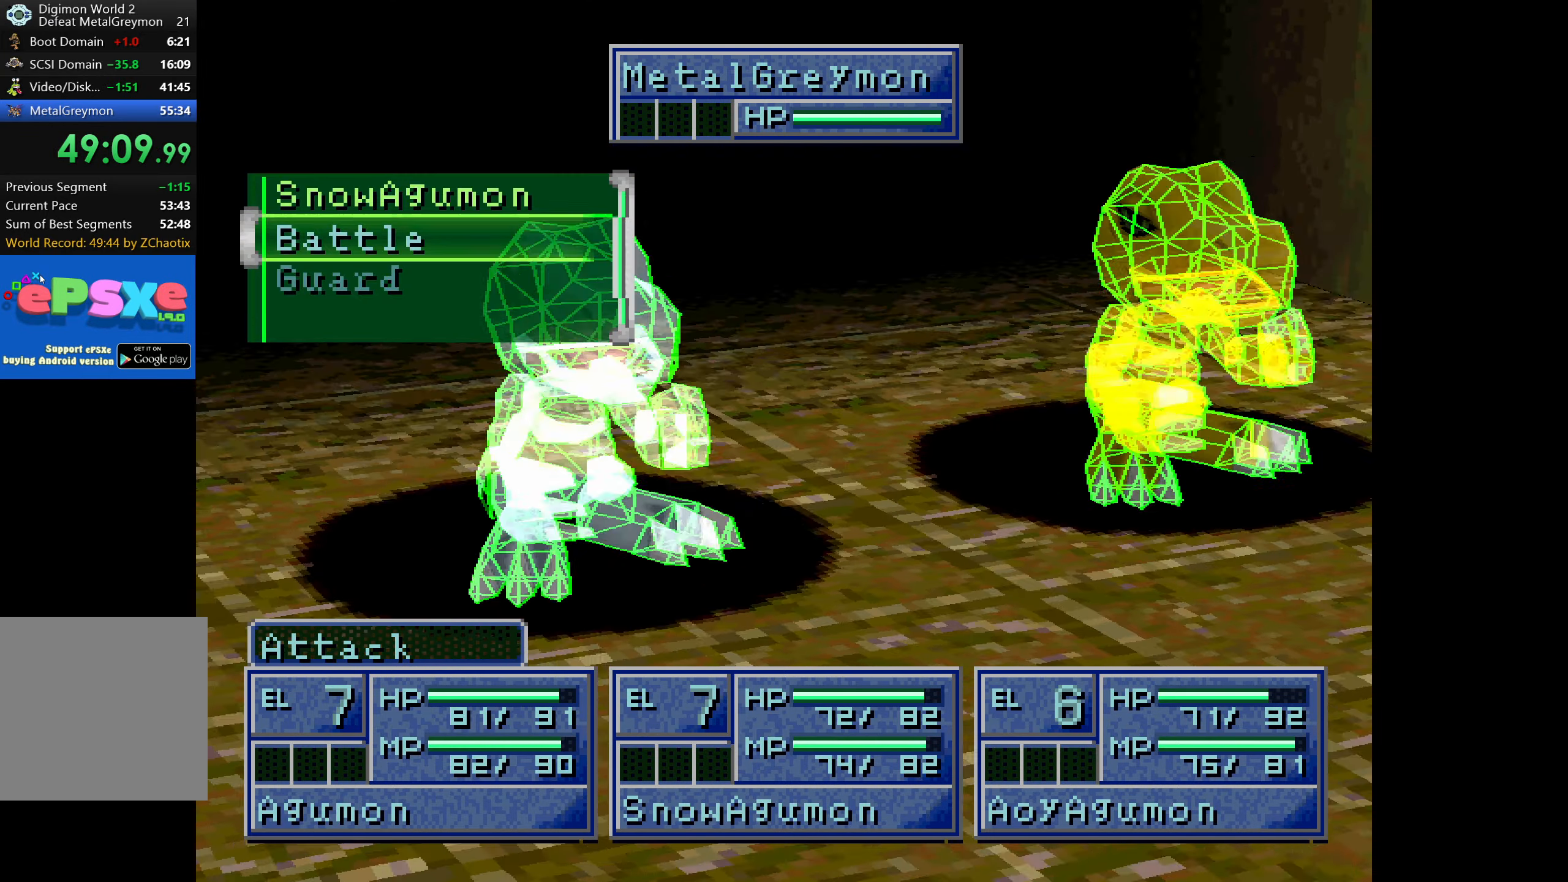
{"buttons": [], "button_events": [[50, "CROSS", "down"], [167, "CROSS", "up"]]}
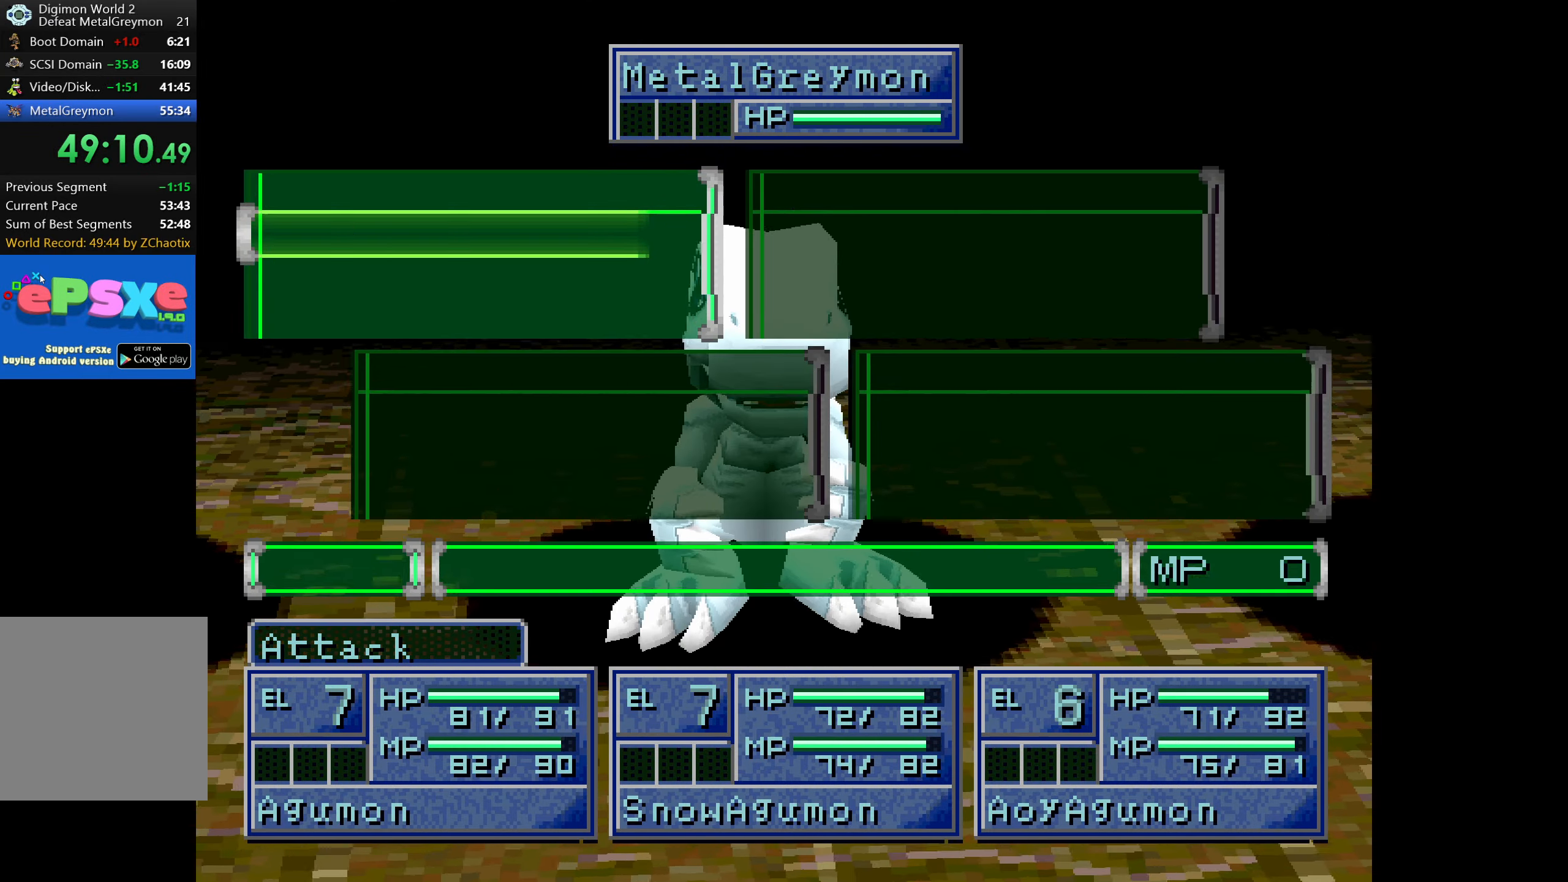
{"buttons": [], "button_events": [[250, "CROSS", "down"], [317, "CROSS", "up"], [384, "CROSS", "down"], [434, "CROSS", "up"]]}
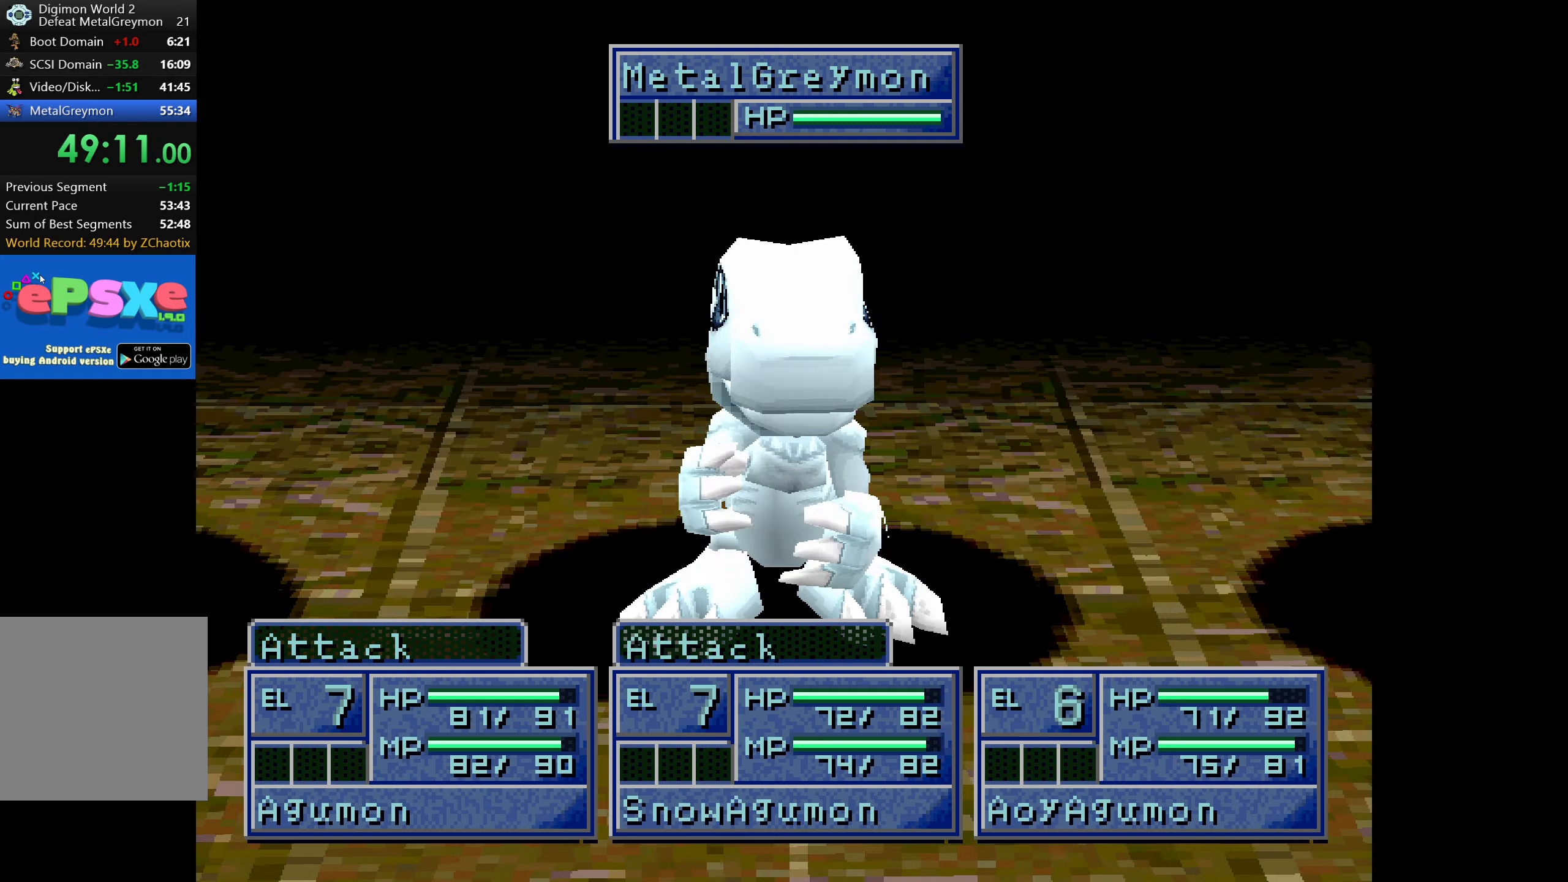
{"buttons": [], "button_events": [[17, "CROSS", "down"], [84, "CROSS", "up"], [150, "CROSS", "down"], [217, "CROSS", "up"], [284, "CROSS", "down"], [350, "CROSS", "up"], [417, "CROSS", "down"], [484, "CROSS", "up"]]}
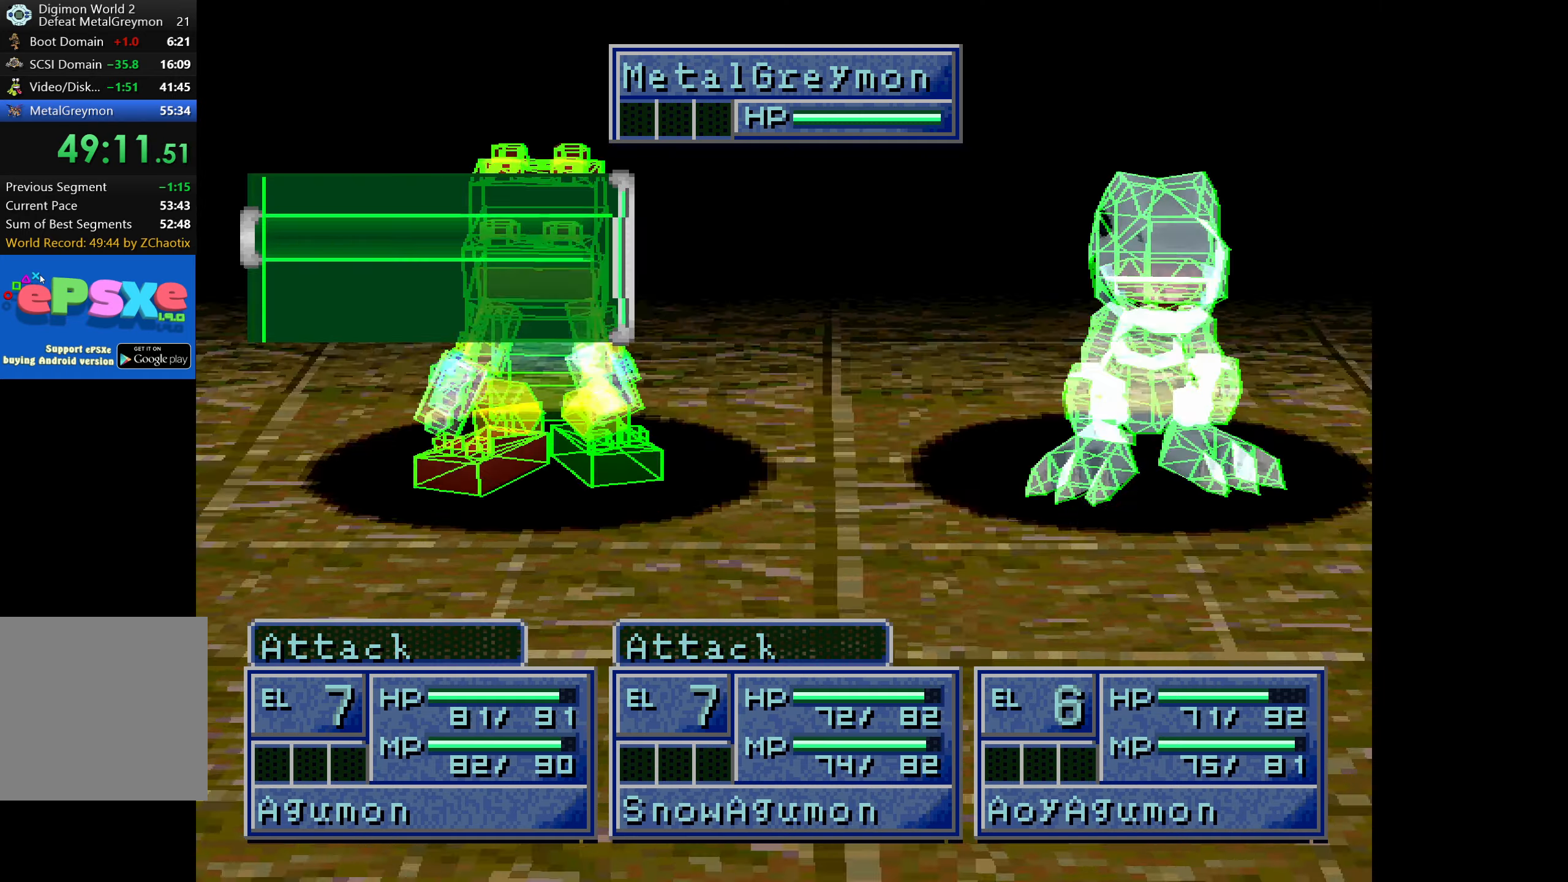
{"buttons": ["CROSS"], "button_events": [[50, "CROSS", "down"], [117, "CROSS", "up"], [200, "CROSS", "down"], [250, "CROSS", "up"], [334, "CROSS", "down"], [400, "CROSS", "up"], [467, "CROSS", "down"]]}
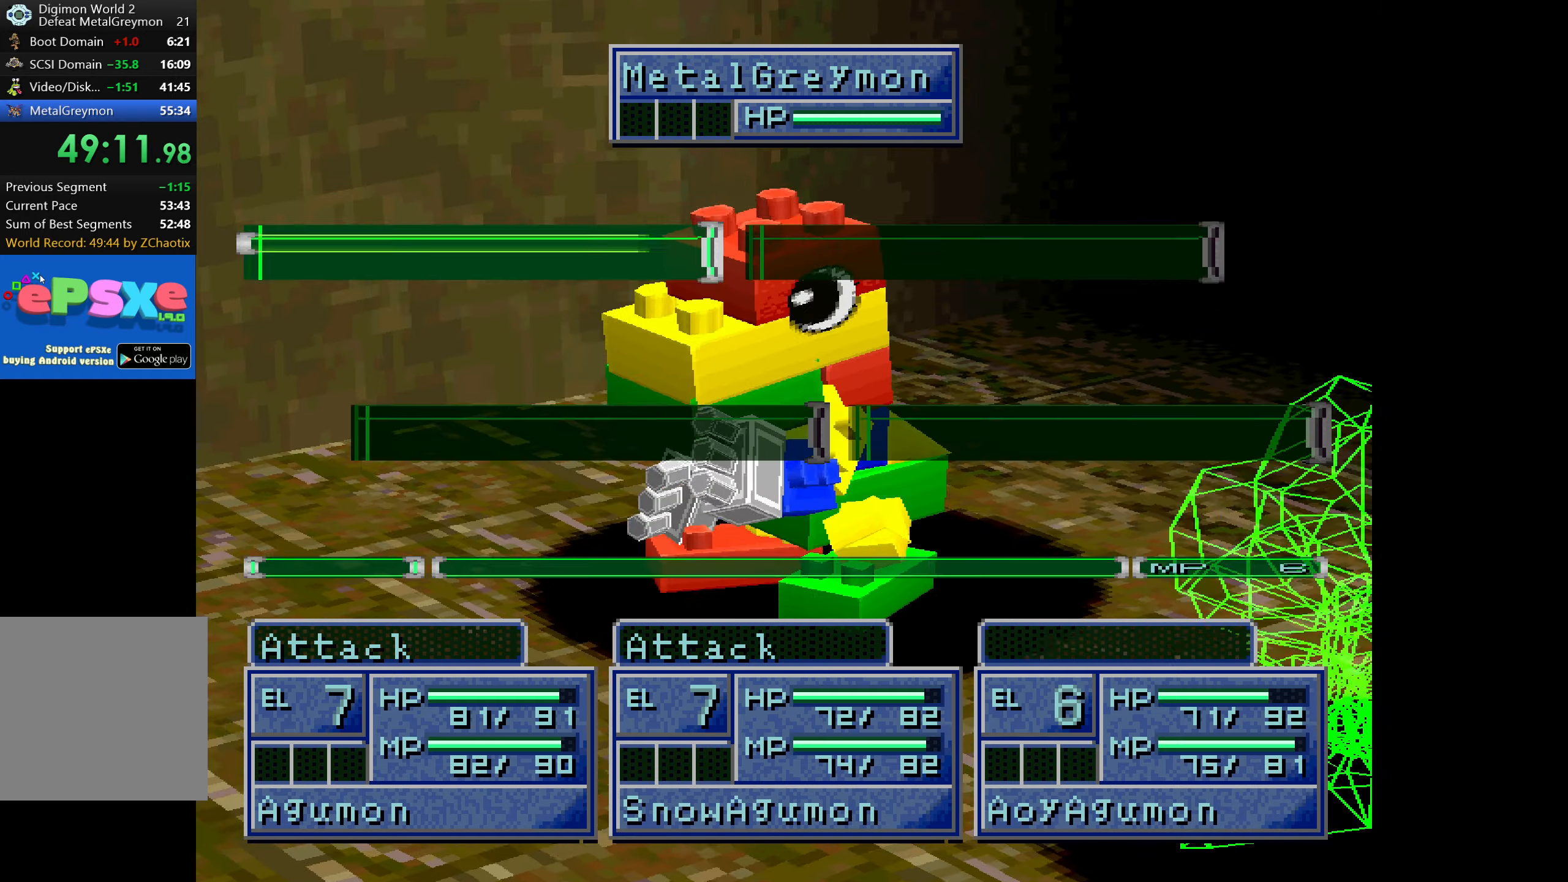
{"buttons": [], "button_events": [[17, "CROSS", "up"], [100, "CROSS", "down"], [150, "CROSS", "up"], [234, "CROSS", "down"], [284, "CROSS", "up"]]}